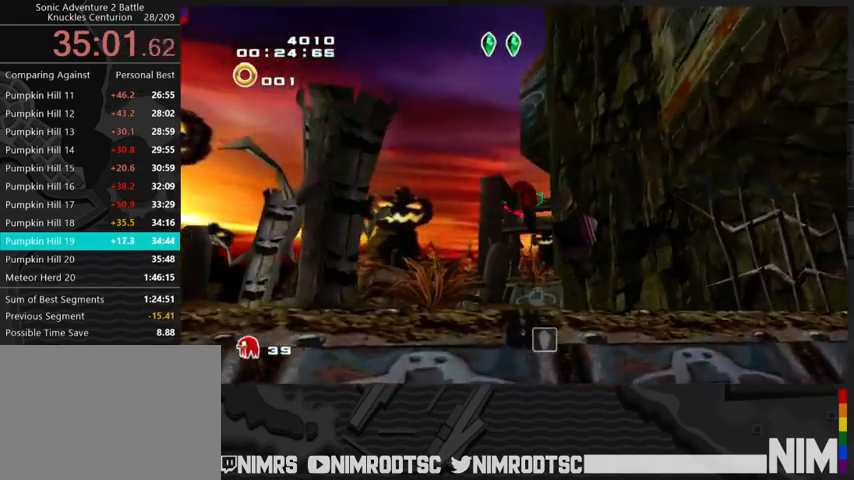
Gameplay with a controller (Xbox layout); each line is a JSON object with the inputs held at the frame after it. "button_events" lists button changes between this image and that frame as [ms after this image, input, new state], when the widget could be followed in between (sticks are given only as held states). This document gives stick clicks only as held states, not as events. Not read: L2 R2.
{"buttons": ["B"], "left_stick": "left", "right_stick": "center", "button_events": [[400, "B", "down"]]}
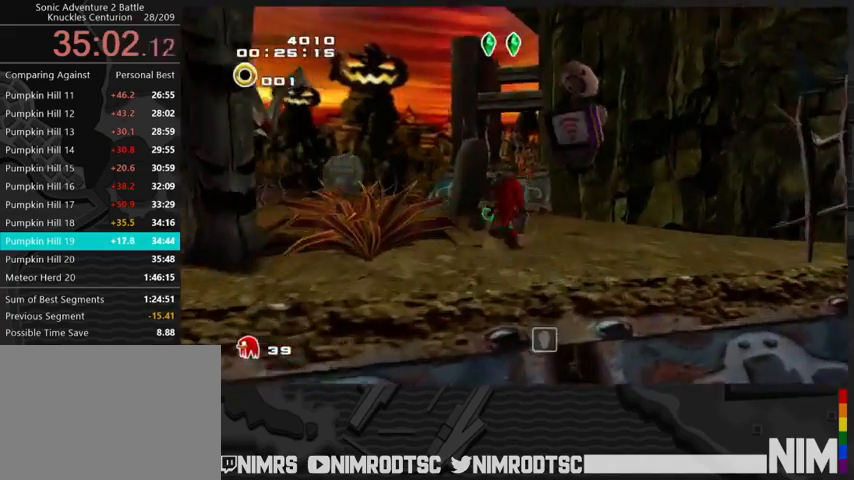
{"buttons": ["A"], "left_stick": "up-left", "right_stick": "center", "button_events": [[33, "B", "up"], [100, "A", "down"]]}
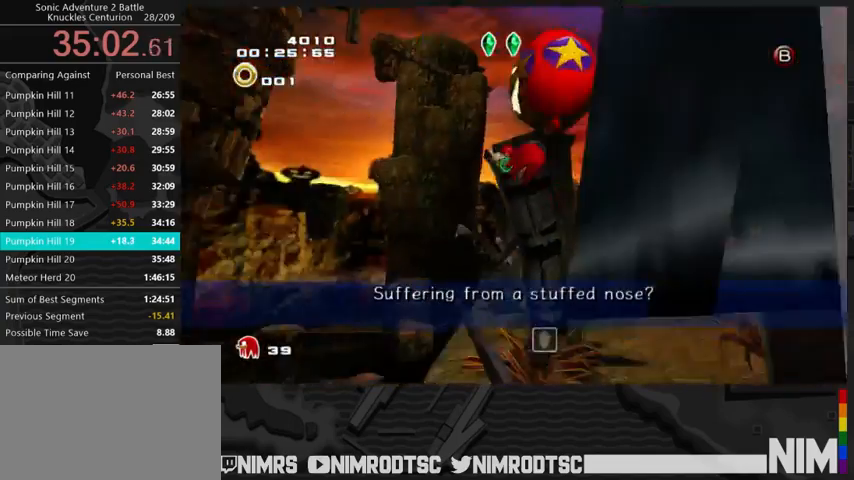
{"buttons": ["A"], "left_stick": "up", "right_stick": "center", "button_events": []}
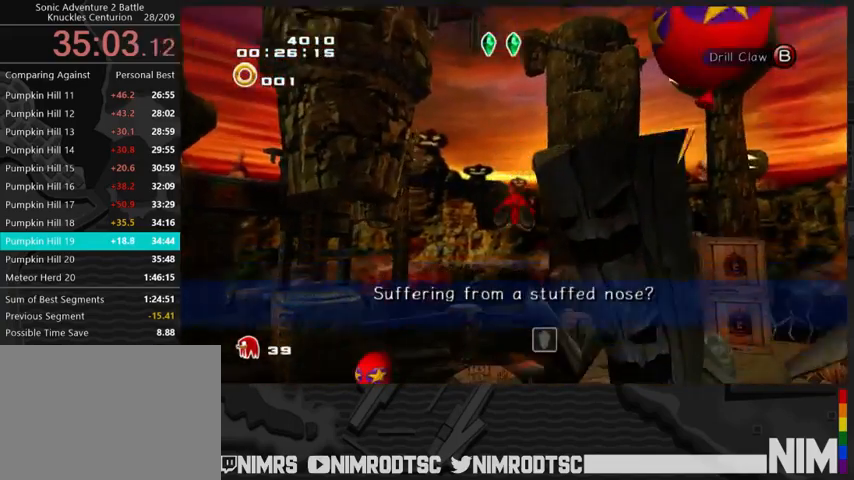
{"buttons": ["A"], "left_stick": "up", "right_stick": "center", "button_events": []}
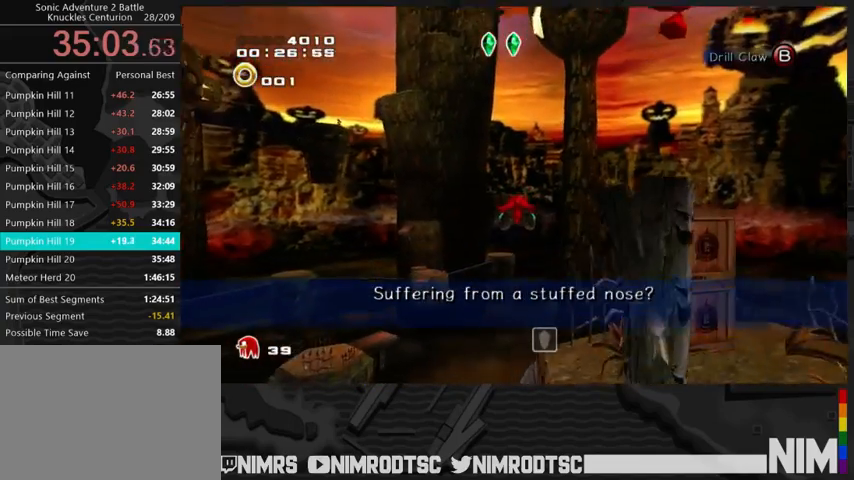
{"buttons": ["A", "B"], "left_stick": "up", "right_stick": "center"}
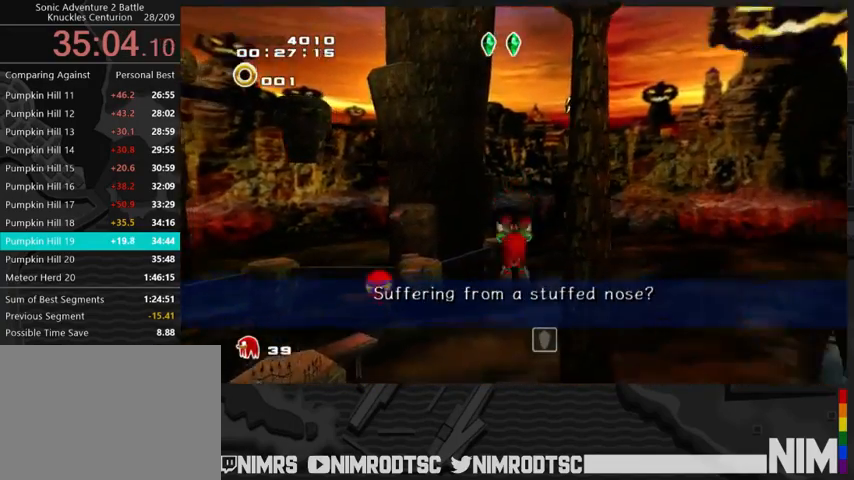
{"buttons": ["A"], "left_stick": "up", "right_stick": "center"}
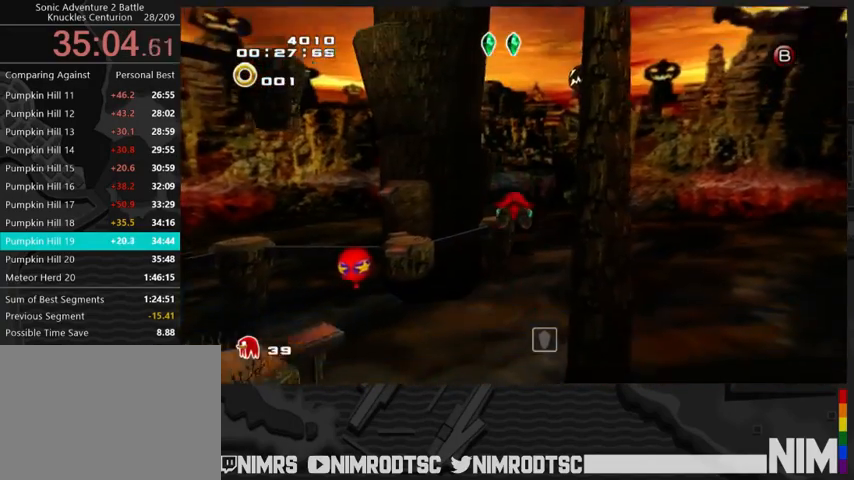
{"buttons": ["A"], "left_stick": "up", "right_stick": "center", "button_events": []}
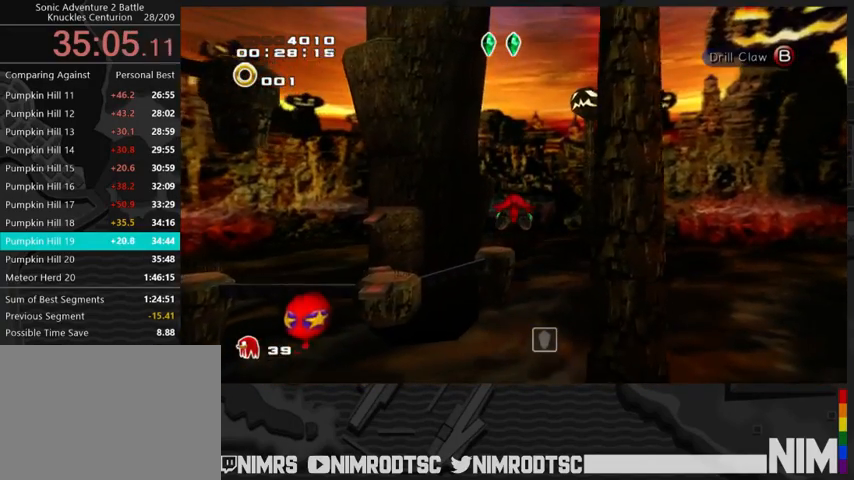
{"buttons": ["A"], "left_stick": "up", "right_stick": "center", "button_events": []}
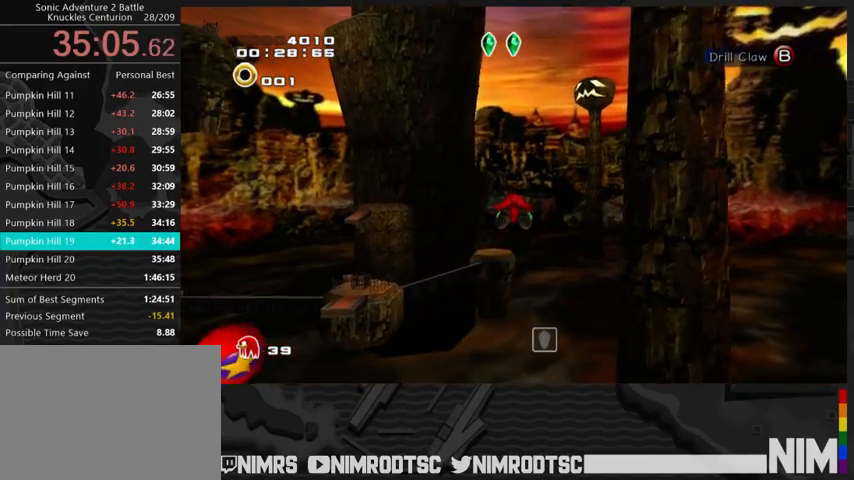
{"buttons": ["A"], "left_stick": "up", "right_stick": "center", "button_events": []}
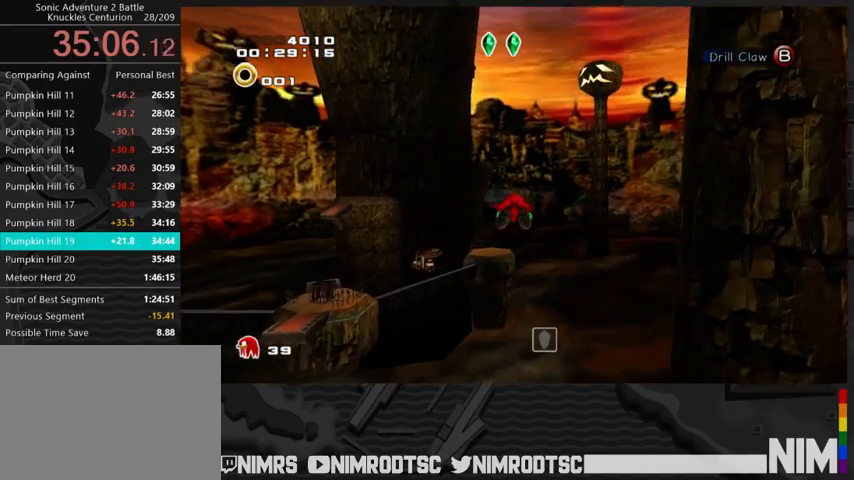
{"buttons": ["A", "B"], "left_stick": "up", "right_stick": "center", "button_events": [[433, "B", "down"]]}
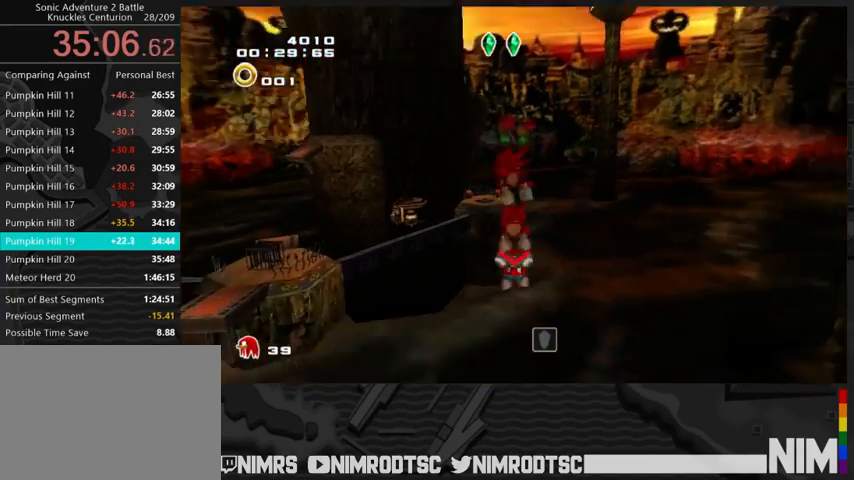
{"buttons": ["A"], "left_stick": "up", "right_stick": "center", "button_events": [[33, "B", "up"]]}
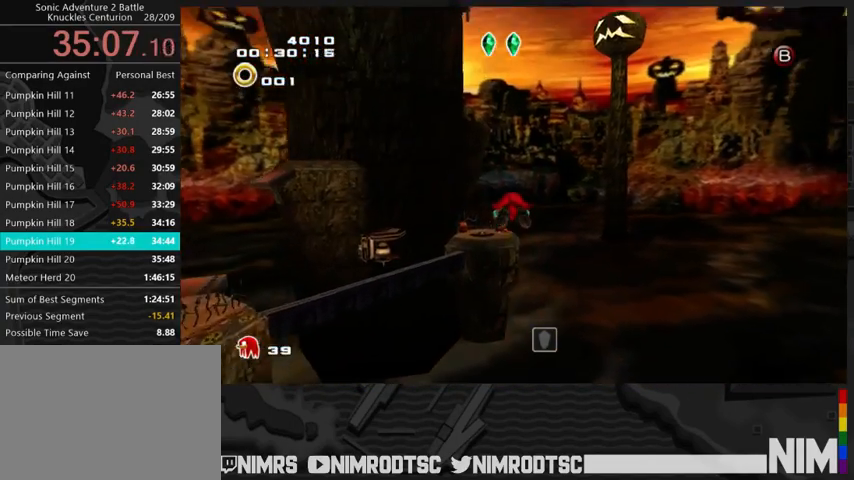
{"buttons": ["A"], "left_stick": "up", "right_stick": "center", "button_events": []}
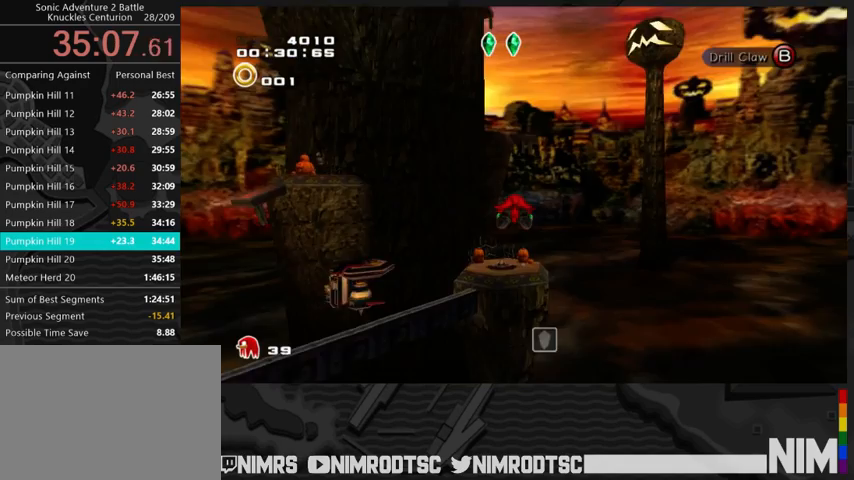
{"buttons": ["A"], "left_stick": "up", "right_stick": "center", "button_events": [[300, "B", "down"], [367, "A", "up"], [367, "B", "up"], [433, "A", "down"]]}
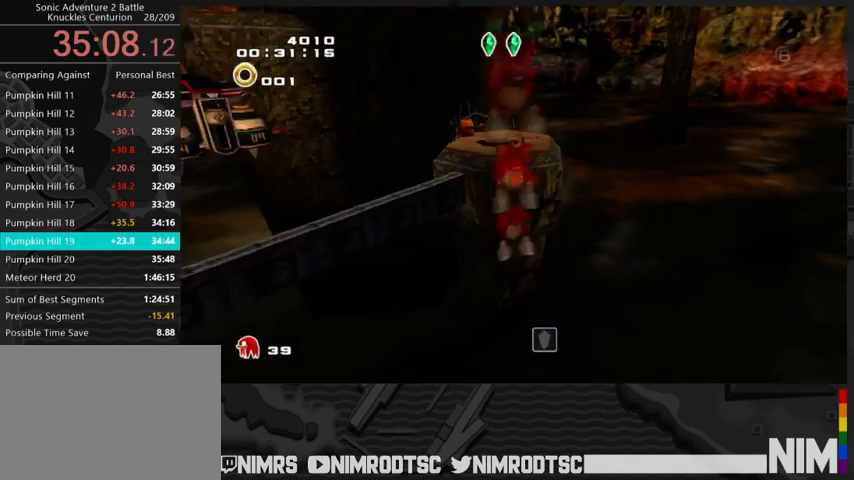
{"buttons": ["A"], "left_stick": "up", "right_stick": "center", "button_events": []}
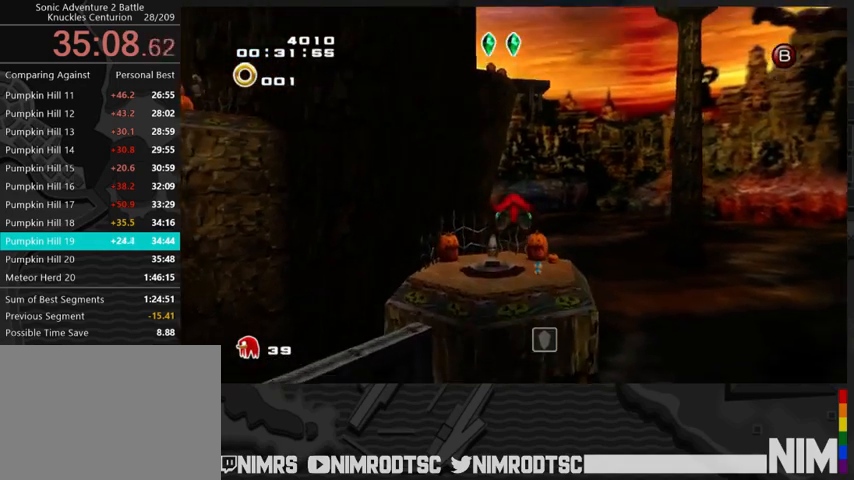
{"buttons": [], "left_stick": "right", "right_stick": "center", "button_events": [[67, "A", "up"], [267, "A", "down"], [433, "A", "up"]]}
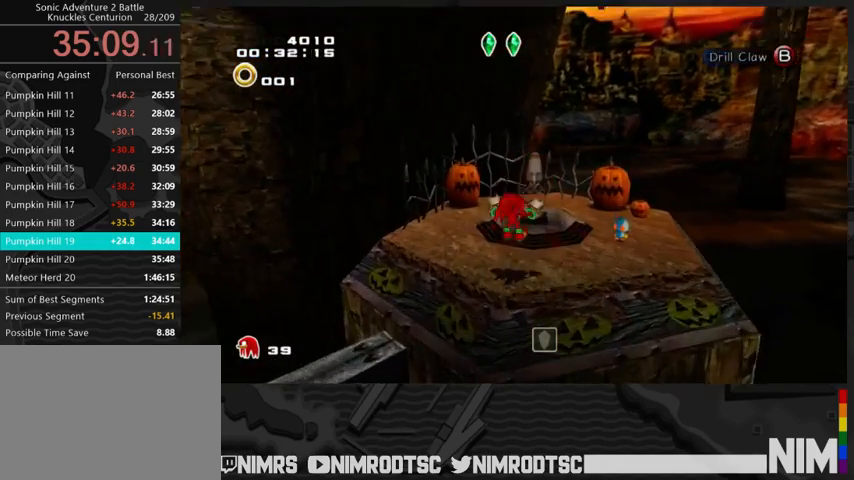
{"buttons": [], "left_stick": "up-right", "right_stick": "center", "button_events": []}
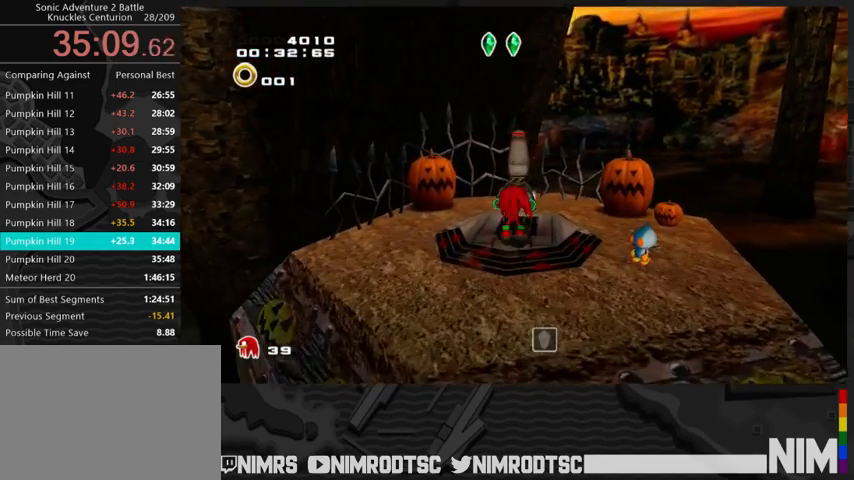
{"buttons": [], "left_stick": "center", "right_stick": "center", "button_events": []}
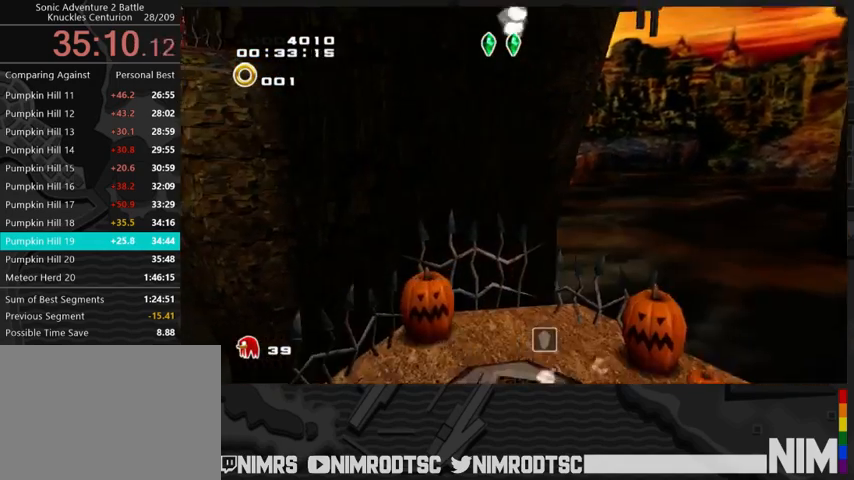
{"buttons": [], "left_stick": "center", "right_stick": "center", "button_events": []}
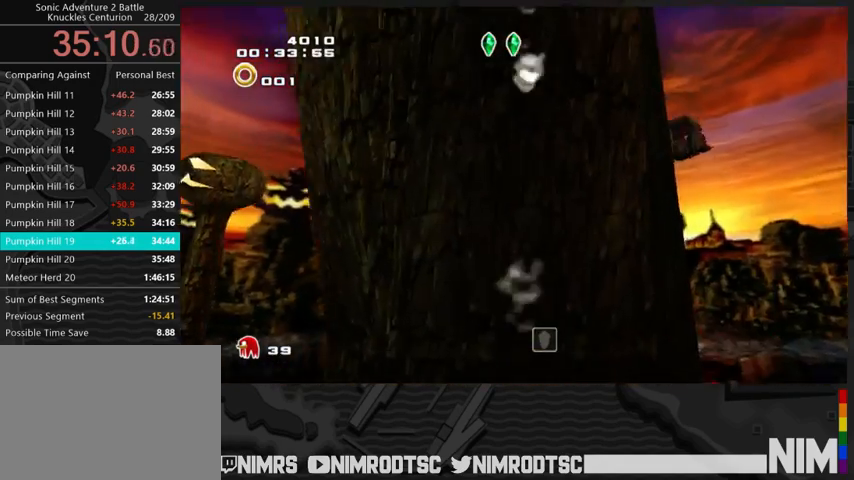
{"buttons": [], "left_stick": "up-right", "right_stick": "center", "button_events": []}
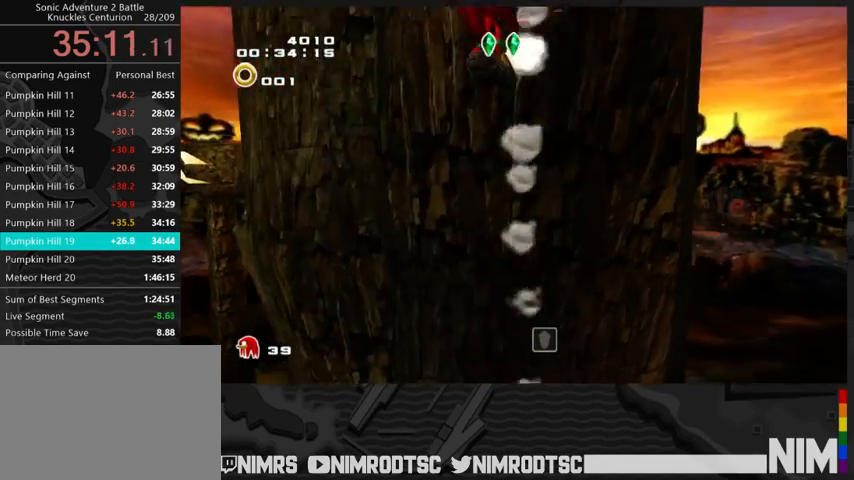
{"buttons": [], "left_stick": "up-right", "right_stick": "center", "button_events": []}
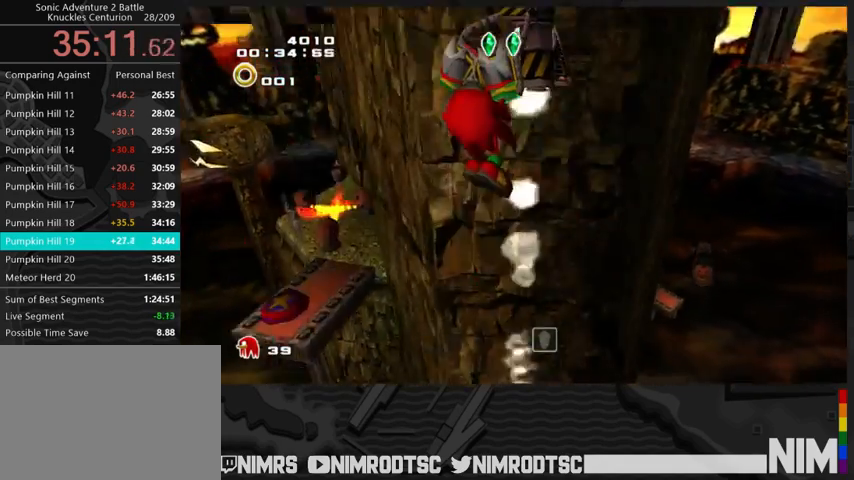
{"buttons": [], "left_stick": "up-right", "right_stick": "center", "button_events": []}
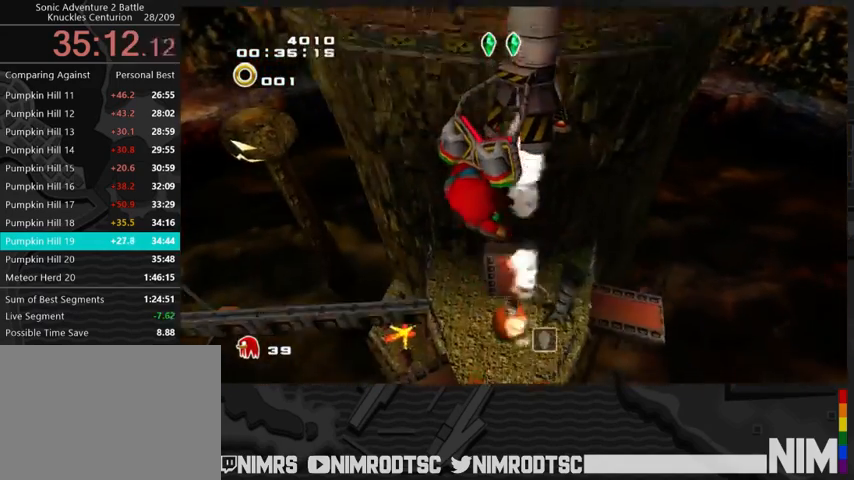
{"buttons": ["A"], "left_stick": "up-right", "right_stick": "center", "button_events": [[267, "A", "down"], [333, "A", "up"], [400, "A", "down"]]}
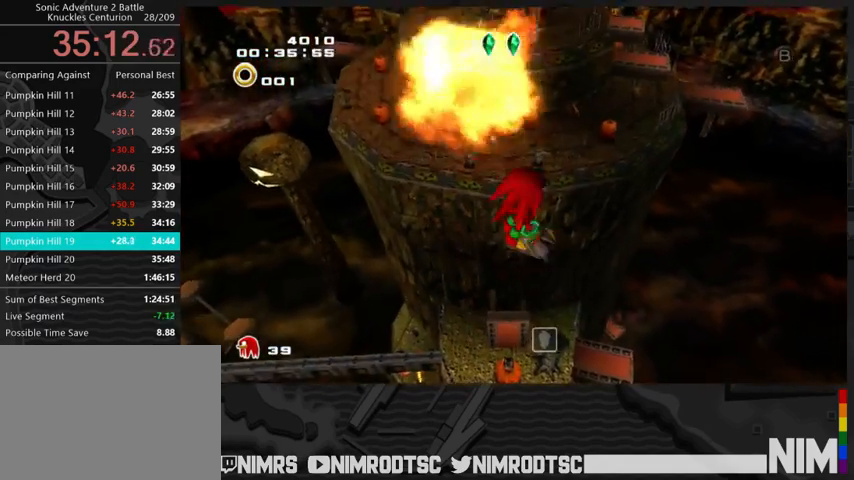
{"buttons": ["A", "B"], "left_stick": "up-right", "right_stick": "center", "button_events": [[500, "B", "down"]]}
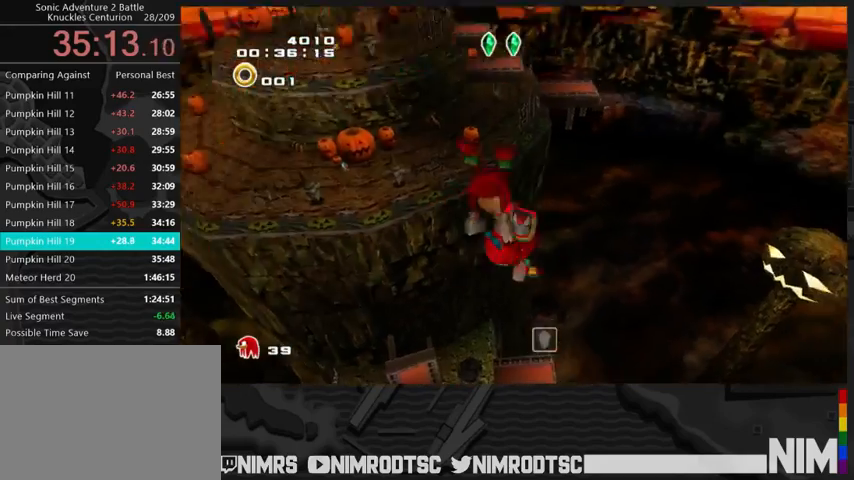
{"buttons": [], "left_stick": "up-right", "right_stick": "center", "button_events": [[33, "A", "up"], [100, "B", "up"]]}